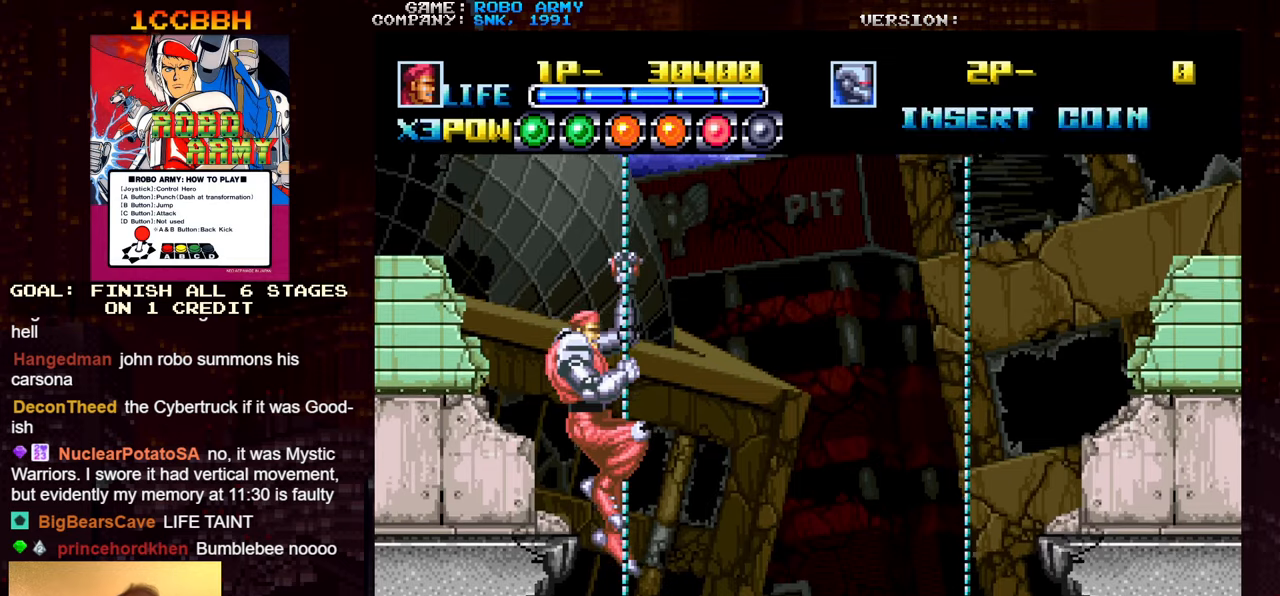
Gameplay with a controller (arcade stick); each line is a JSON object with the inputs held at the frame after it. "events" lists button and stick changes between this image and that frame as [ms after this image, input, new state], when the widget could be followed in between. Not read: L3 R3.
{"buttons": ["SQUARE", "TRIANGLE"], "left_stick": "right", "events": [[267, "left_stick", "down"], [483, "SQUARE", "down"], [483, "TRIANGLE", "down"], [483, "left_stick", "right"]]}
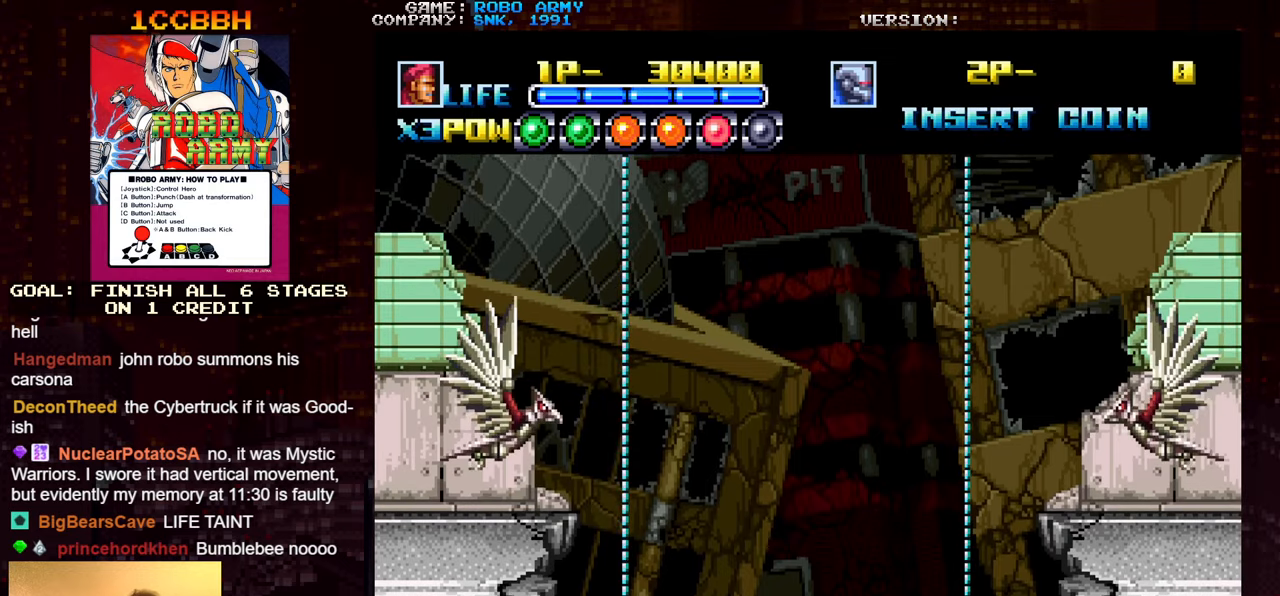
{"buttons": [], "left_stick": "right", "events": [[50, "SQUARE", "up"], [67, "TRIANGLE", "up"], [367, "left_stick", "left"], [433, "left_stick", "right"]]}
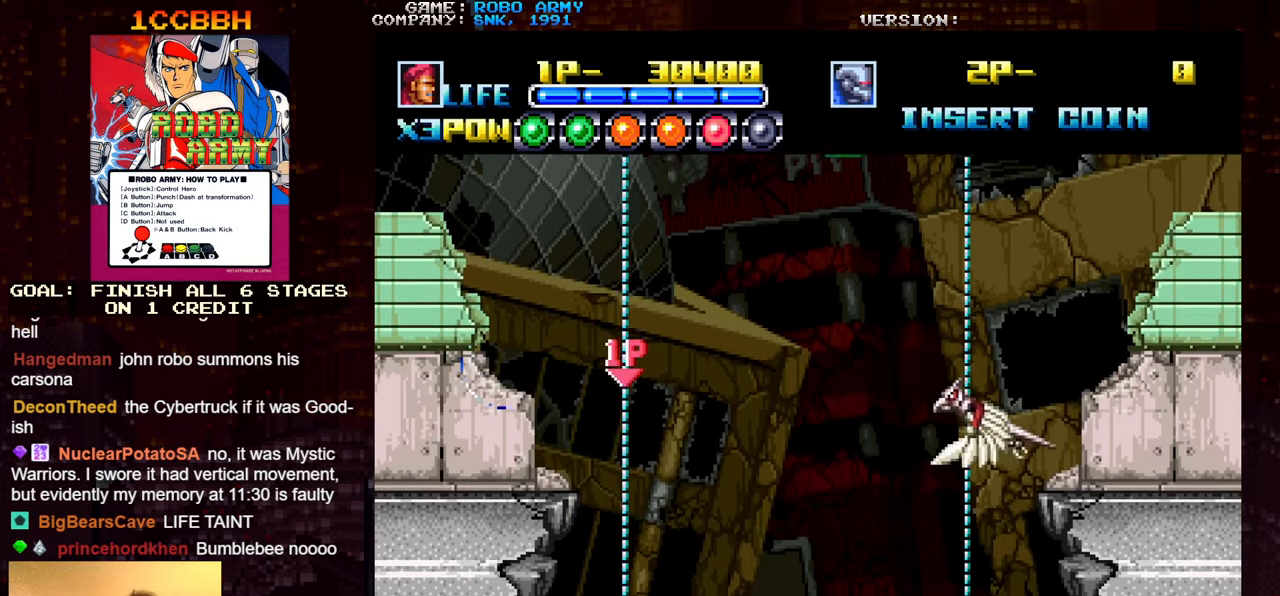
{"buttons": ["SQUARE"], "left_stick": "right", "events": [[33, "TRIANGLE", "down"], [150, "TRIANGLE", "up"], [283, "SQUARE", "down"], [367, "SQUARE", "up"], [483, "SQUARE", "down"]]}
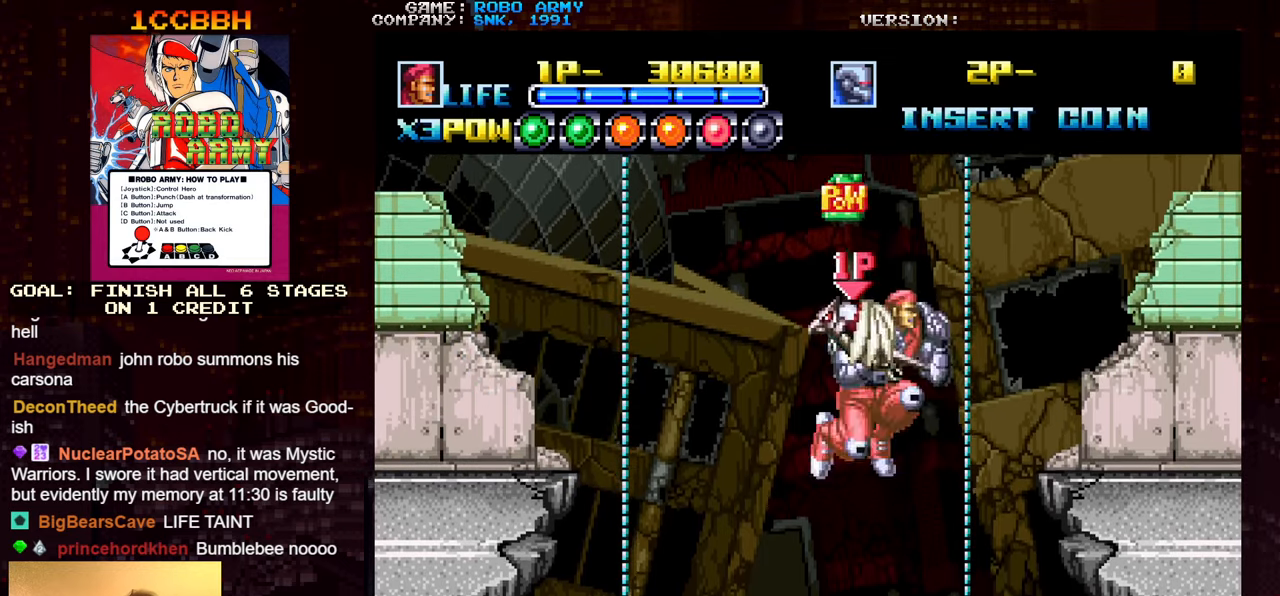
{"buttons": [], "left_stick": "center", "events": [[67, "SQUARE", "up"], [183, "left_stick", "up"], [250, "left_stick", "up-right"], [500, "left_stick", "center"]]}
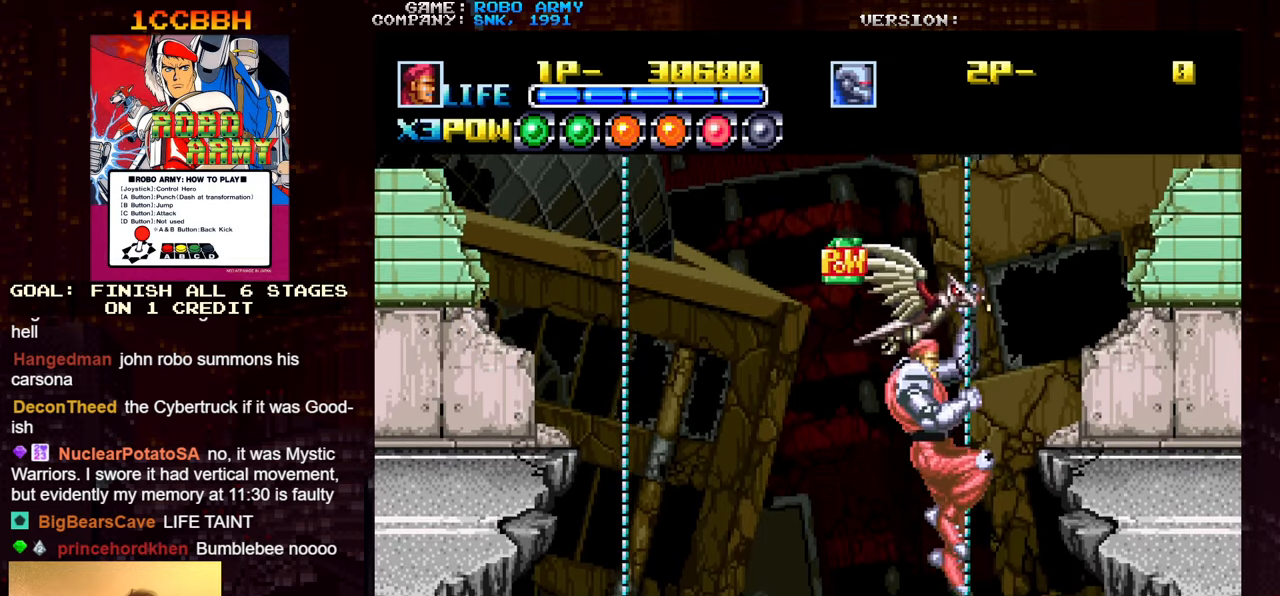
{"buttons": [], "left_stick": "center", "events": [[17, "left_stick", "left"], [233, "SQUARE", "down"], [233, "TRIANGLE", "down"], [333, "SQUARE", "up"], [350, "TRIANGLE", "up"], [483, "left_stick", "center"]]}
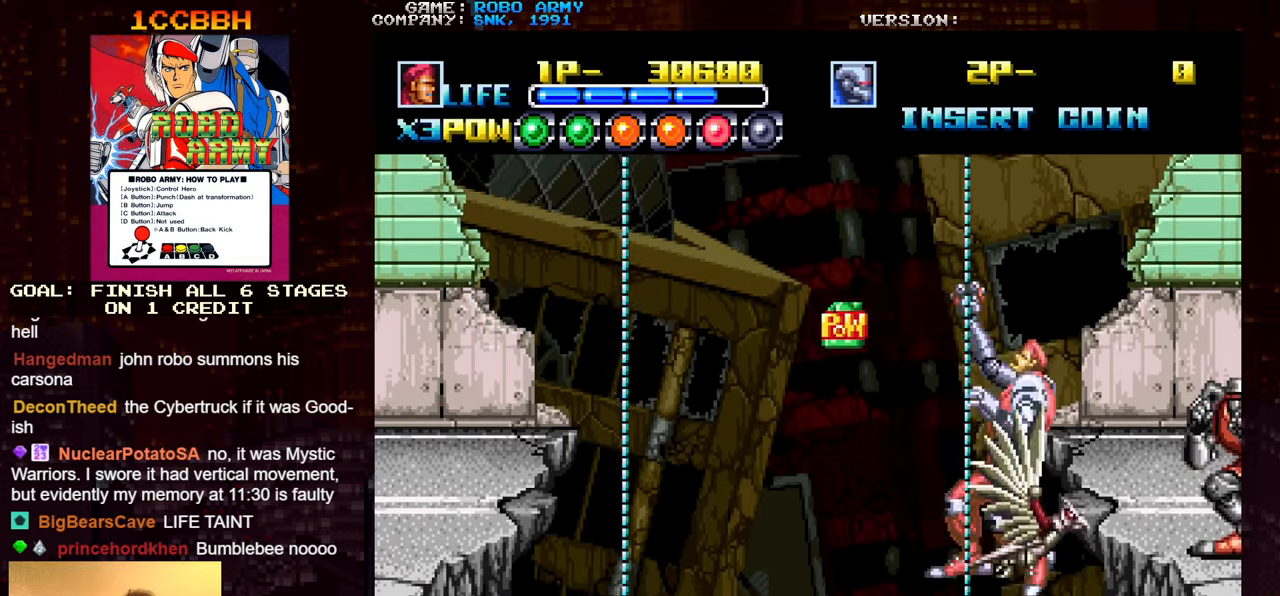
{"buttons": ["TRIANGLE"], "left_stick": "left", "events": [[117, "left_stick", "down"], [200, "SQUARE", "down"], [200, "TRIANGLE", "down"], [217, "left_stick", "left"], [300, "SQUARE", "up"], [300, "TRIANGLE", "up"], [500, "TRIANGLE", "down"]]}
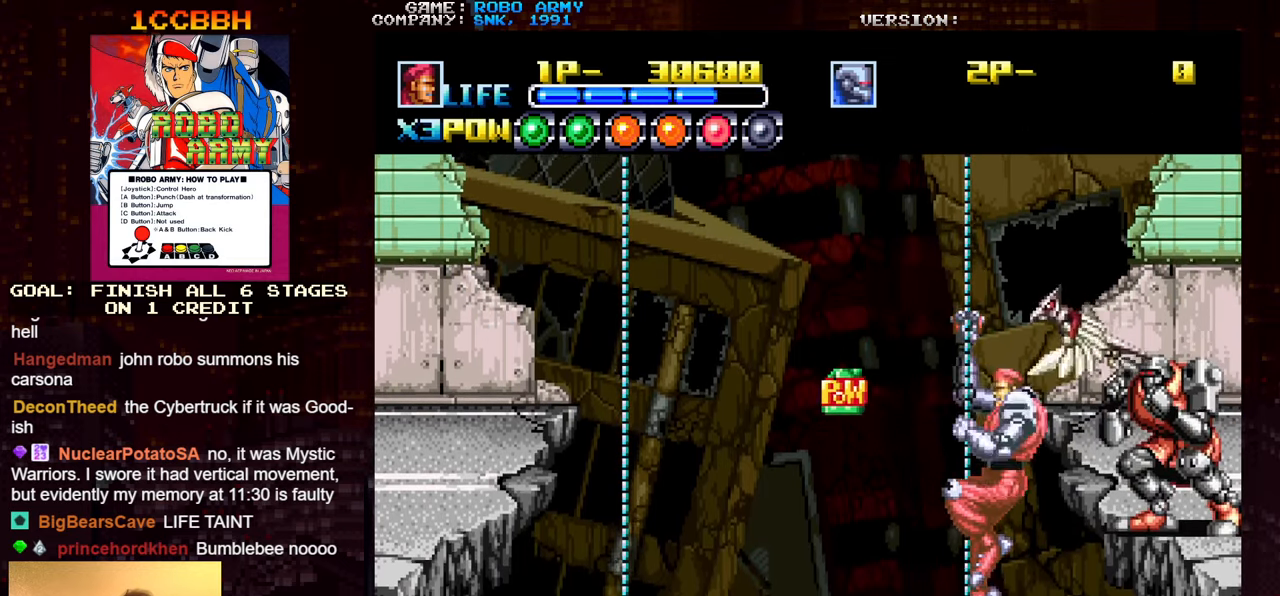
{"buttons": [], "left_stick": "left", "events": [[17, "SQUARE", "down"], [83, "TRIANGLE", "up"], [100, "SQUARE", "up"], [267, "SQUARE", "down"], [267, "TRIANGLE", "down"], [367, "SQUARE", "up"], [367, "TRIANGLE", "up"]]}
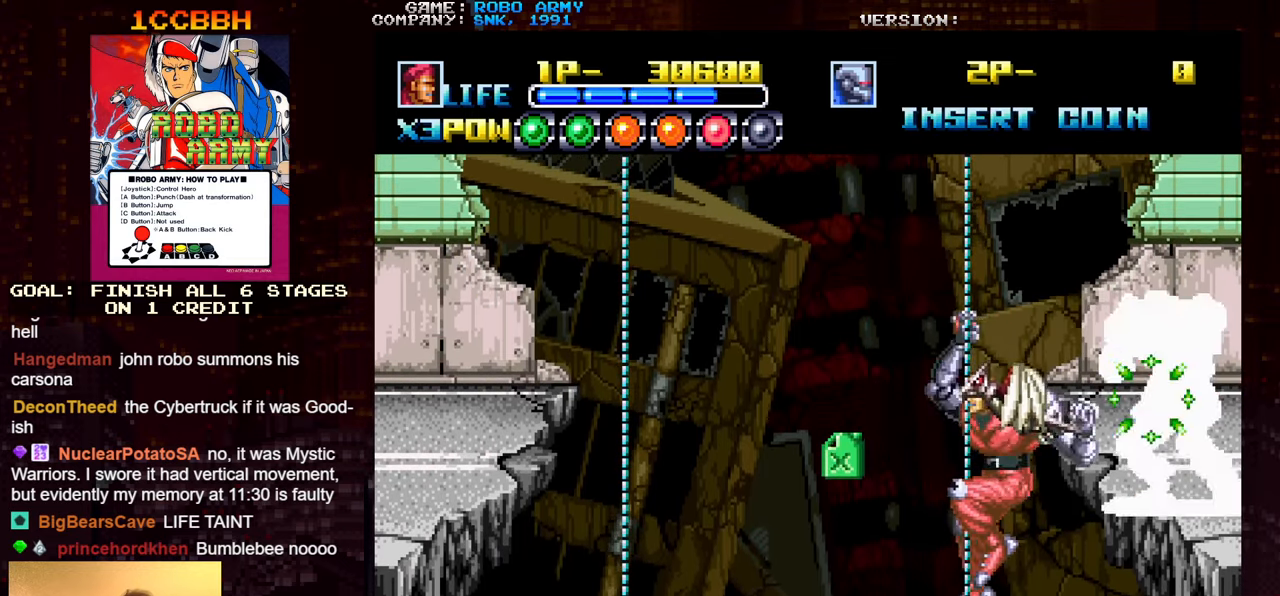
{"buttons": [], "left_stick": "down", "events": [[67, "SQUARE", "down"], [67, "TRIANGLE", "down"], [183, "SQUARE", "up"], [183, "TRIANGLE", "up"], [233, "left_stick", "down"]]}
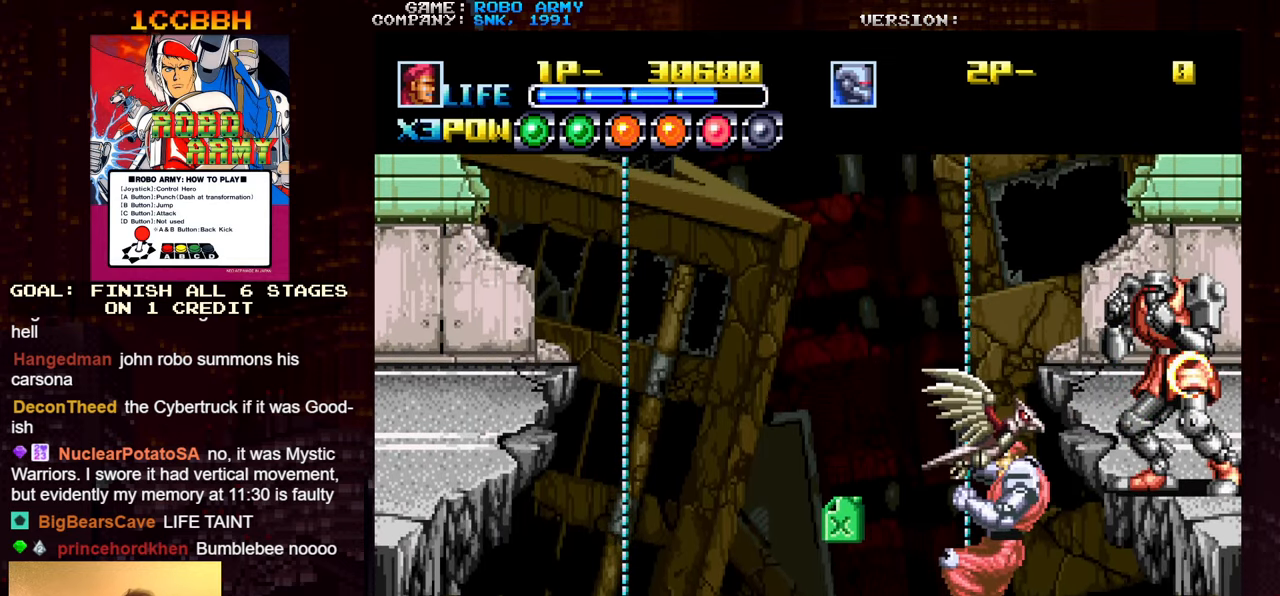
{"buttons": [], "left_stick": "left", "events": [[83, "left_stick", "left"], [117, "TRIANGLE", "down"], [250, "TRIANGLE", "up"]]}
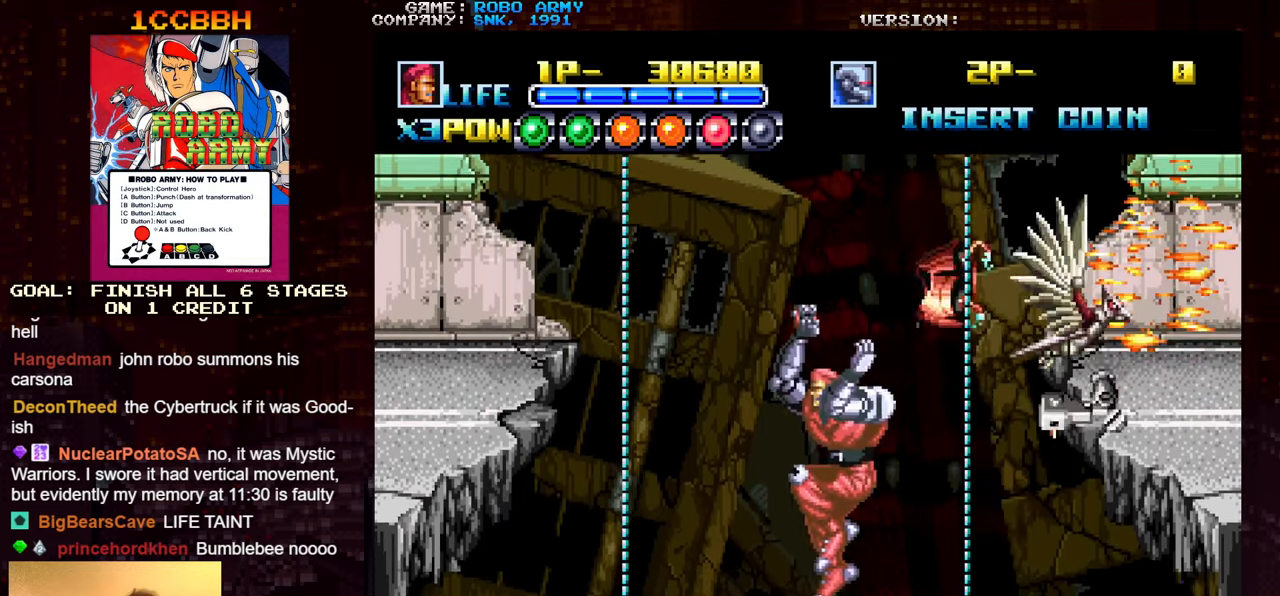
{"buttons": [], "left_stick": "up", "events": [[200, "left_stick", "up-left"], [484, "left_stick", "up"]]}
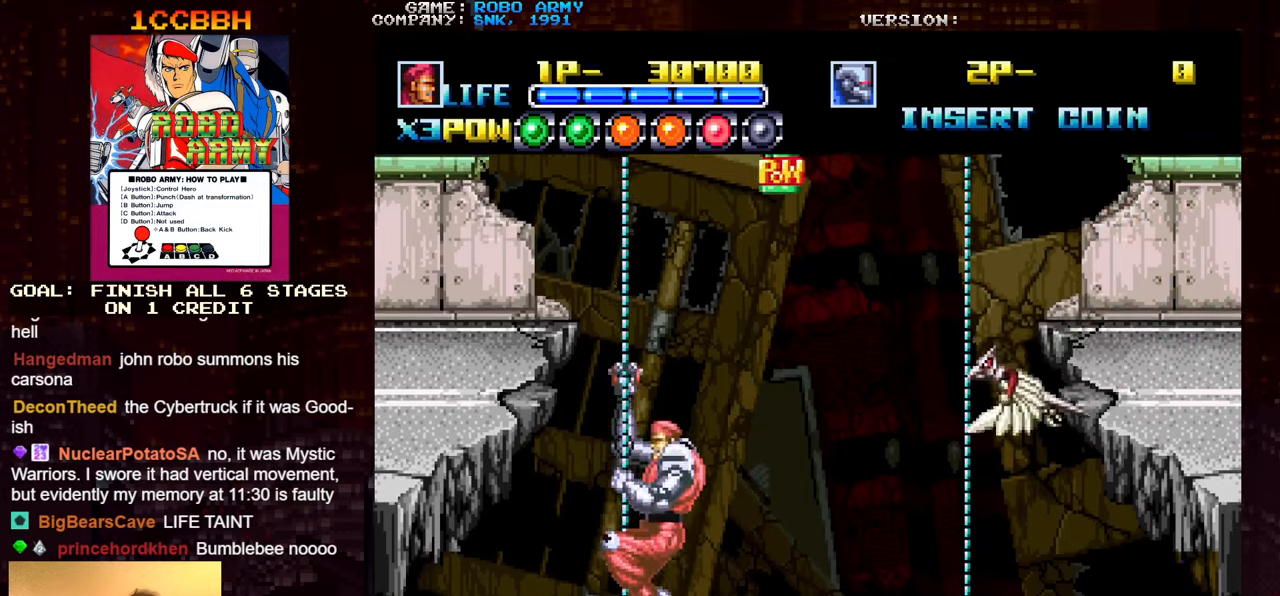
{"buttons": [], "left_stick": "left", "events": [[234, "left_stick", "center"], [450, "left_stick", "left"]]}
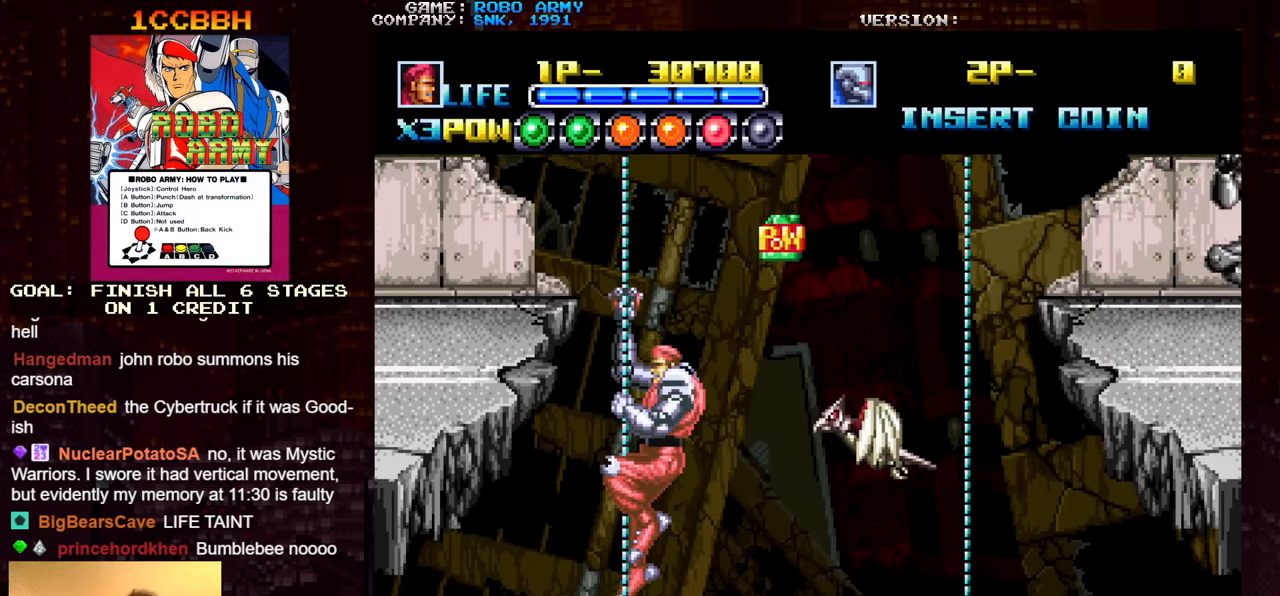
{"buttons": [], "left_stick": "right", "events": [[100, "SQUARE", "down"], [100, "TRIANGLE", "down"], [200, "TRIANGLE", "up"], [217, "SQUARE", "up"], [300, "left_stick", "center"], [484, "left_stick", "right"]]}
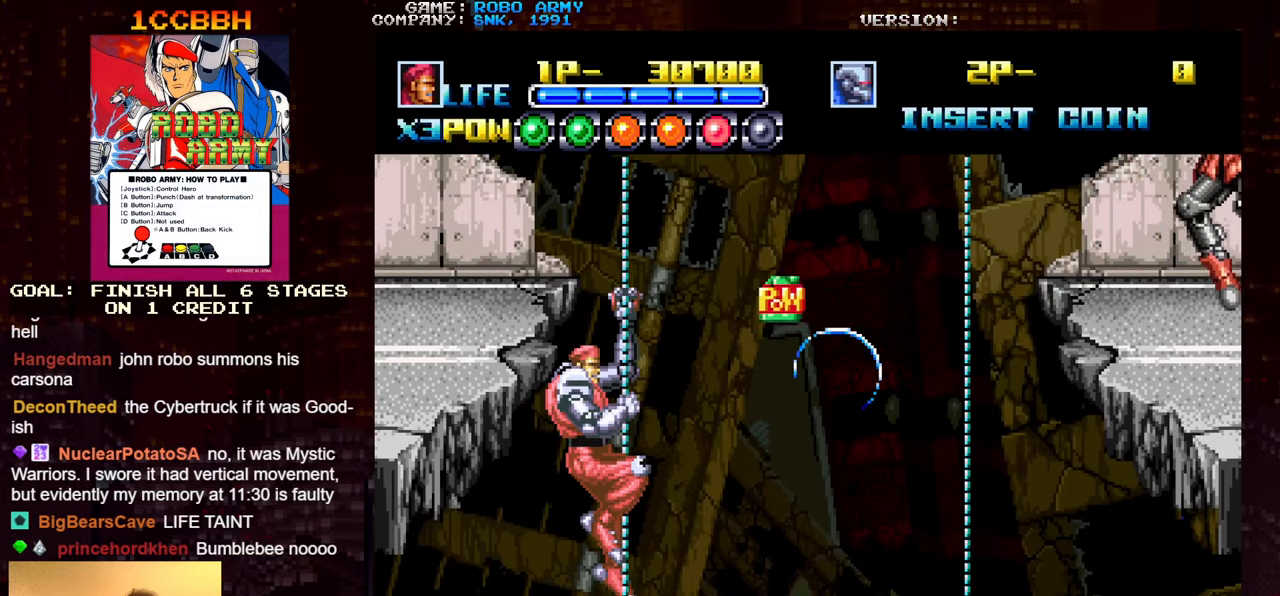
{"buttons": ["SQUARE"], "left_stick": "right", "events": [[34, "TRIANGLE", "down"], [167, "TRIANGLE", "up"], [450, "SQUARE", "down"]]}
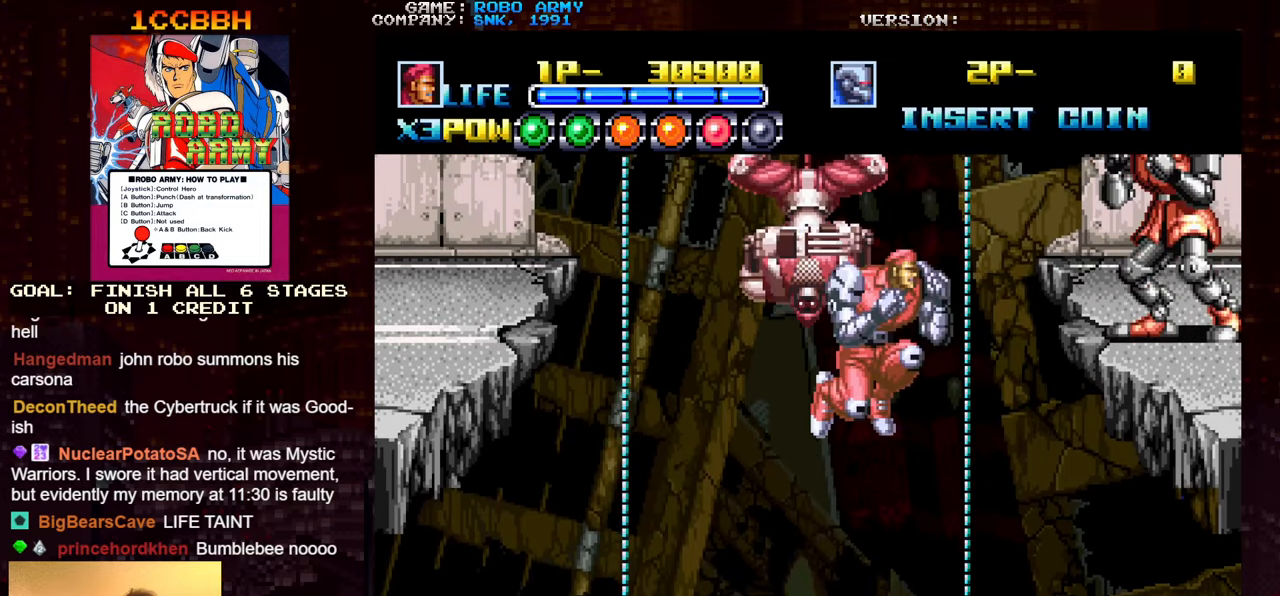
{"buttons": [], "left_stick": "right", "events": [[34, "SQUARE", "up"], [300, "SQUARE", "down"], [300, "TRIANGLE", "down"], [400, "SQUARE", "up"], [417, "TRIANGLE", "up"]]}
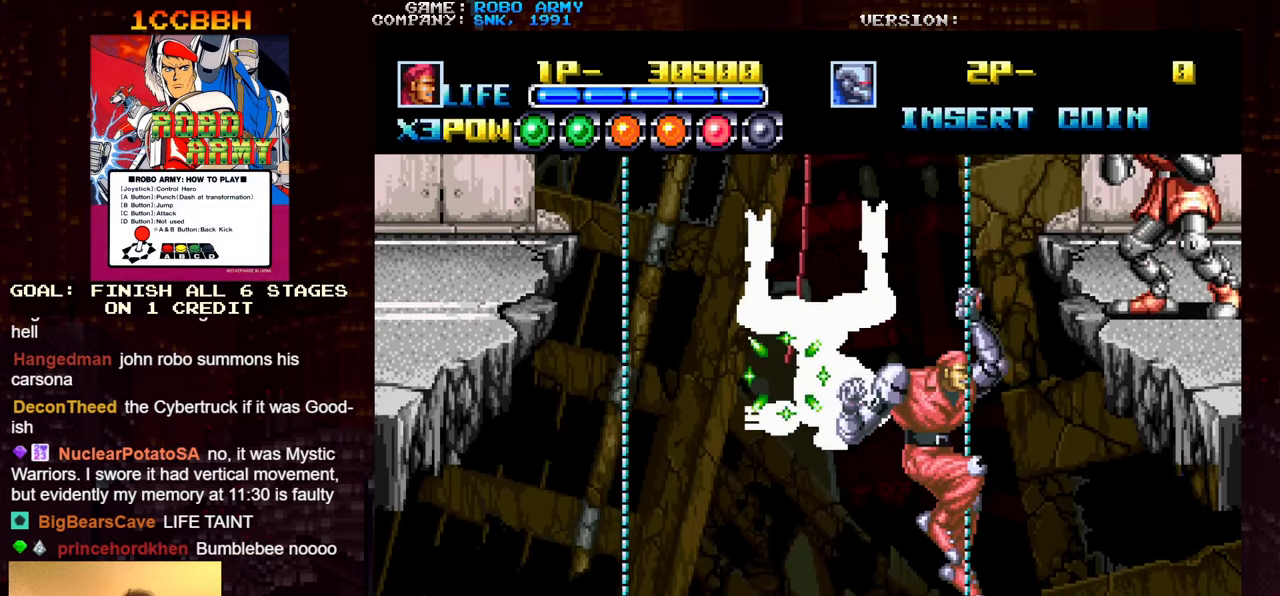
{"buttons": [], "left_stick": "right", "events": [[134, "SQUARE", "down"], [134, "TRIANGLE", "down"], [217, "SQUARE", "up"], [217, "TRIANGLE", "up"], [434, "SQUARE", "down"], [434, "TRIANGLE", "down"], [484, "TRIANGLE", "up"], [500, "SQUARE", "up"]]}
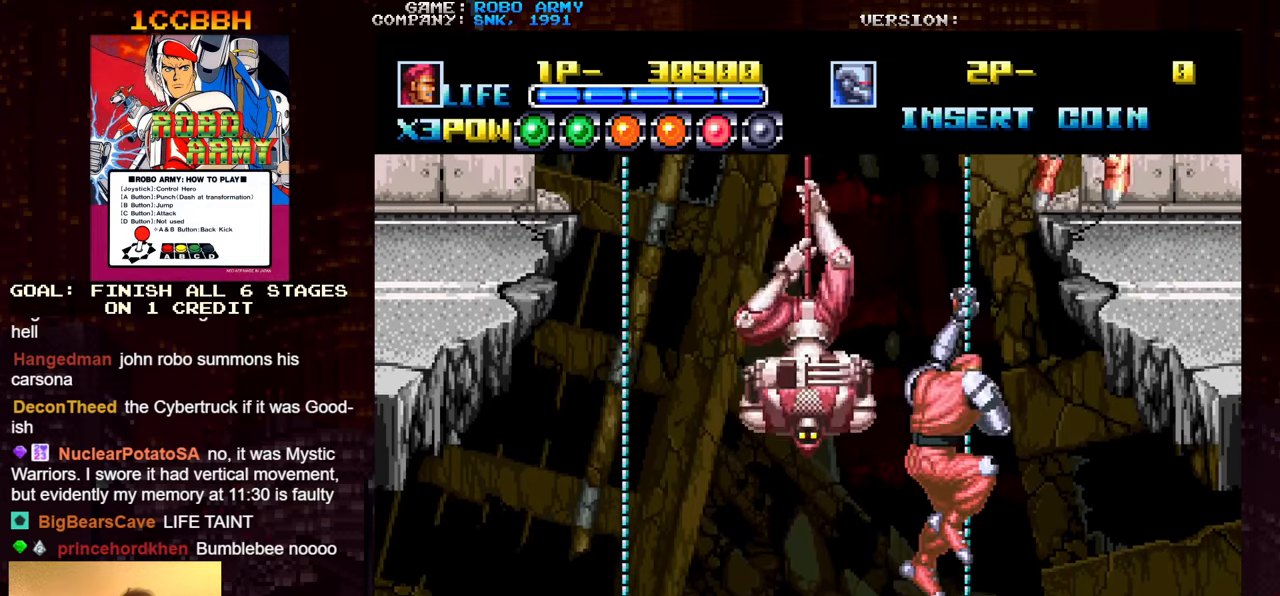
{"buttons": [], "left_stick": "right", "events": [[334, "SQUARE", "down"], [334, "TRIANGLE", "down"], [434, "SQUARE", "up"], [434, "TRIANGLE", "up"]]}
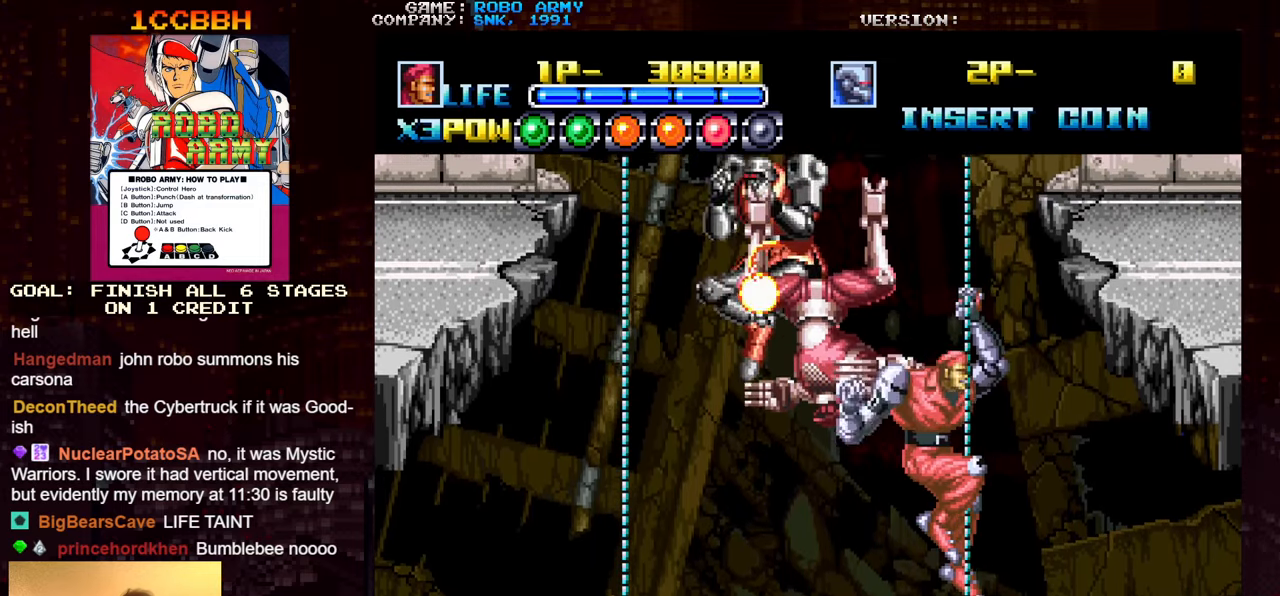
{"buttons": [], "left_stick": "up", "events": [[84, "SQUARE", "down"], [84, "TRIANGLE", "down"], [150, "SQUARE", "up"], [150, "TRIANGLE", "up"], [317, "left_stick", "up"]]}
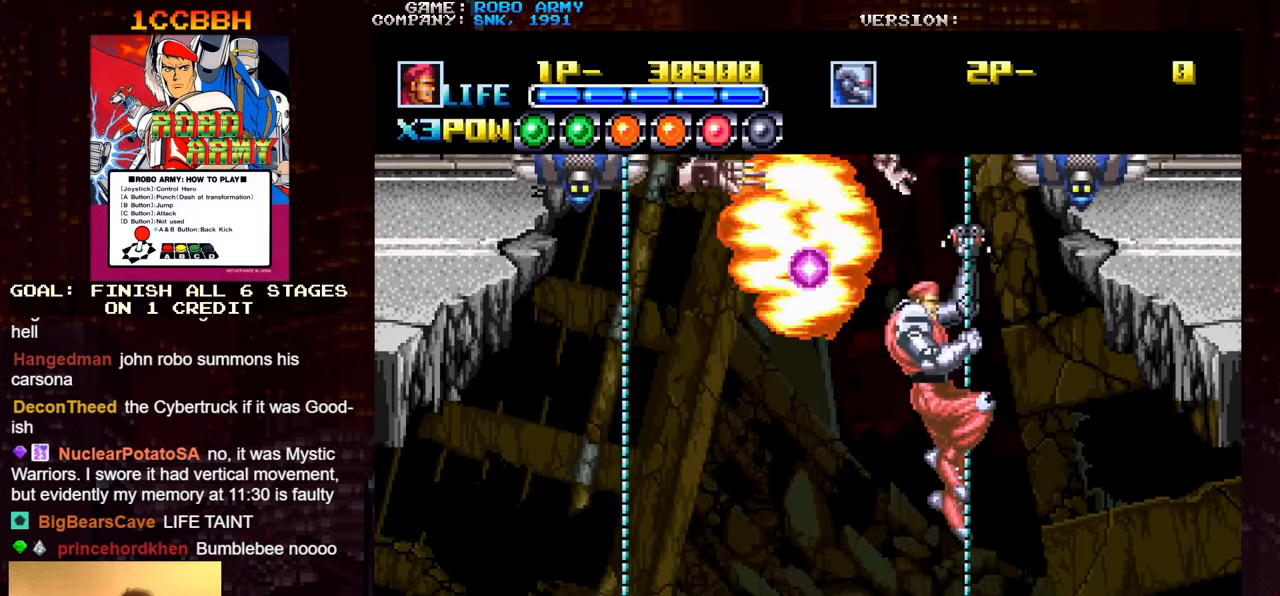
{"buttons": [], "left_stick": "left", "events": [[117, "left_stick", "left"], [167, "TRIANGLE", "down"], [284, "TRIANGLE", "up"]]}
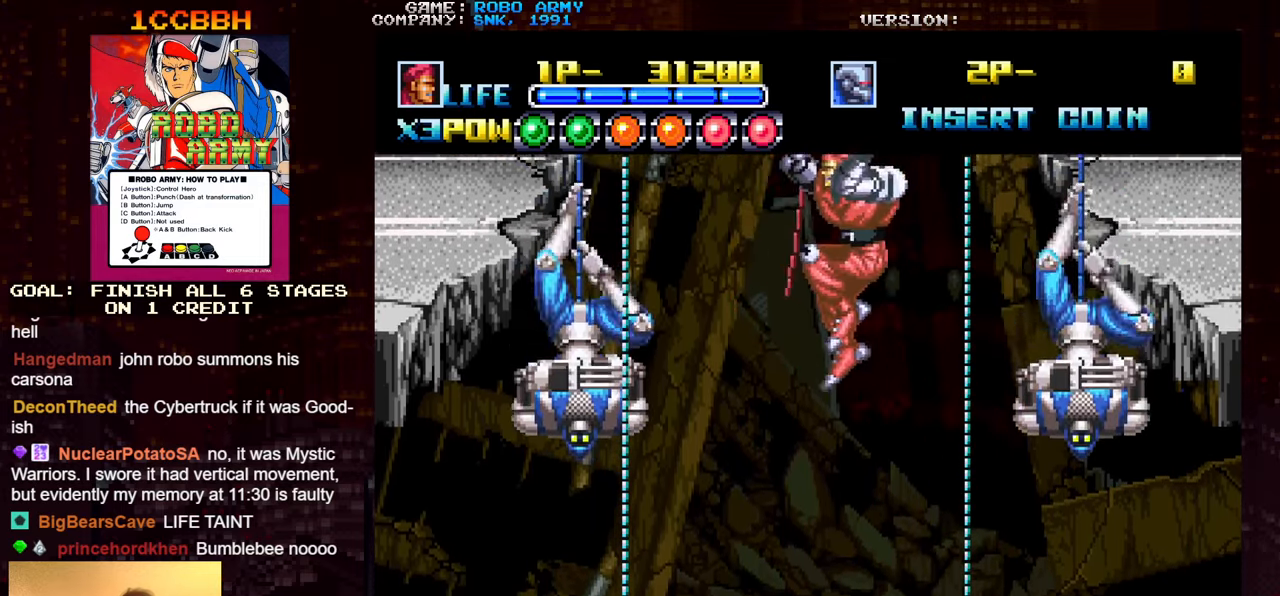
{"buttons": [], "left_stick": "down-right", "events": [[67, "SQUARE", "down"], [167, "SQUARE", "up"], [350, "left_stick", "down"], [484, "left_stick", "down-right"]]}
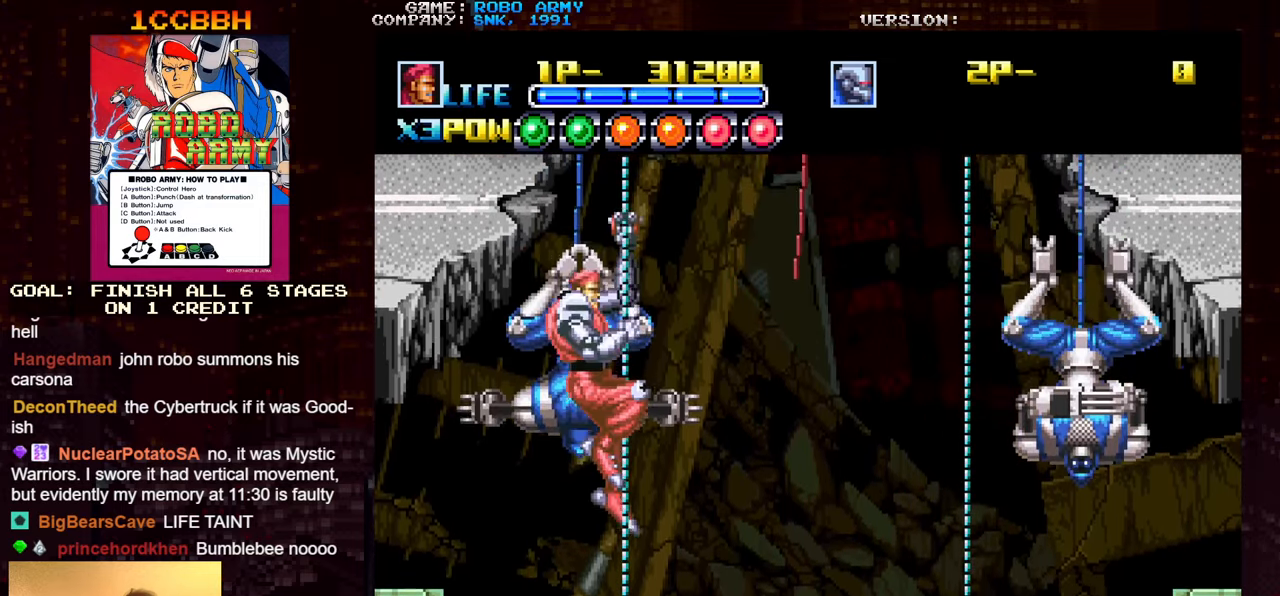
{"buttons": [], "left_stick": "right", "events": [[17, "left_stick", "right"], [50, "SQUARE", "down"], [50, "TRIANGLE", "down"], [150, "SQUARE", "up"], [150, "TRIANGLE", "up"], [350, "SQUARE", "down"], [350, "TRIANGLE", "down"], [433, "SQUARE", "up"], [433, "TRIANGLE", "up"]]}
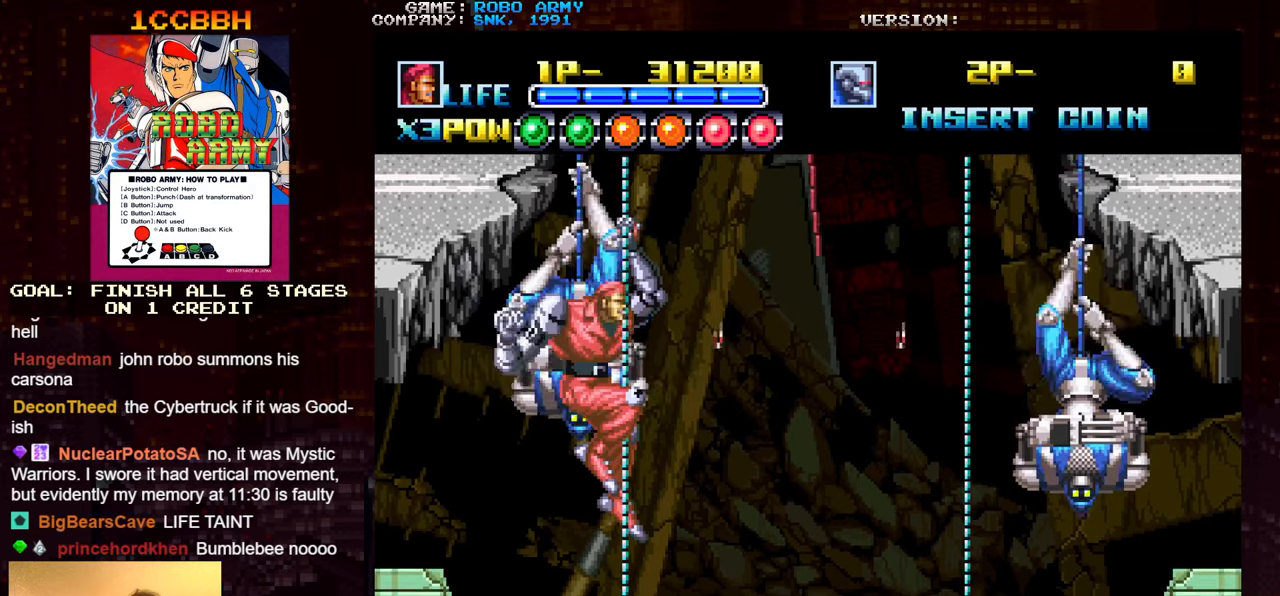
{"buttons": ["TRIANGLE"], "left_stick": "right", "events": [[166, "SQUARE", "down"], [166, "TRIANGLE", "down"], [250, "SQUARE", "up"], [250, "TRIANGLE", "up"], [416, "SQUARE", "down"], [416, "TRIANGLE", "down"], [500, "SQUARE", "up"]]}
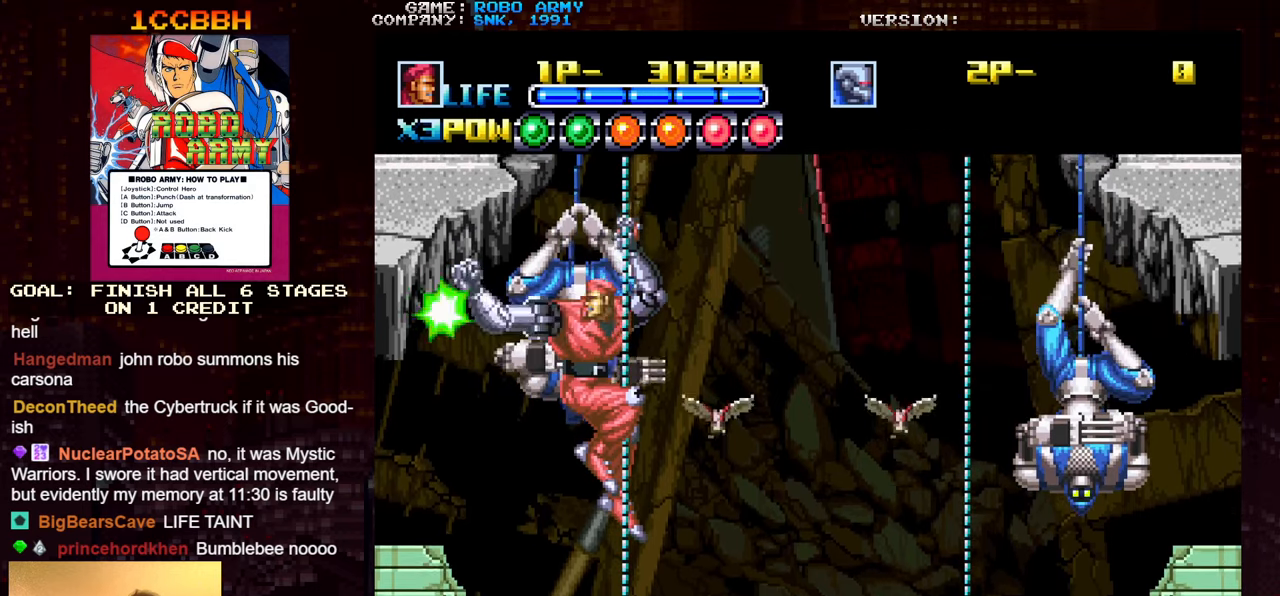
{"buttons": [], "left_stick": "left", "events": [[16, "TRIANGLE", "up"], [300, "left_stick", "down"], [383, "SQUARE", "down"], [383, "TRIANGLE", "down"], [383, "left_stick", "left"], [500, "SQUARE", "up"], [500, "TRIANGLE", "up"]]}
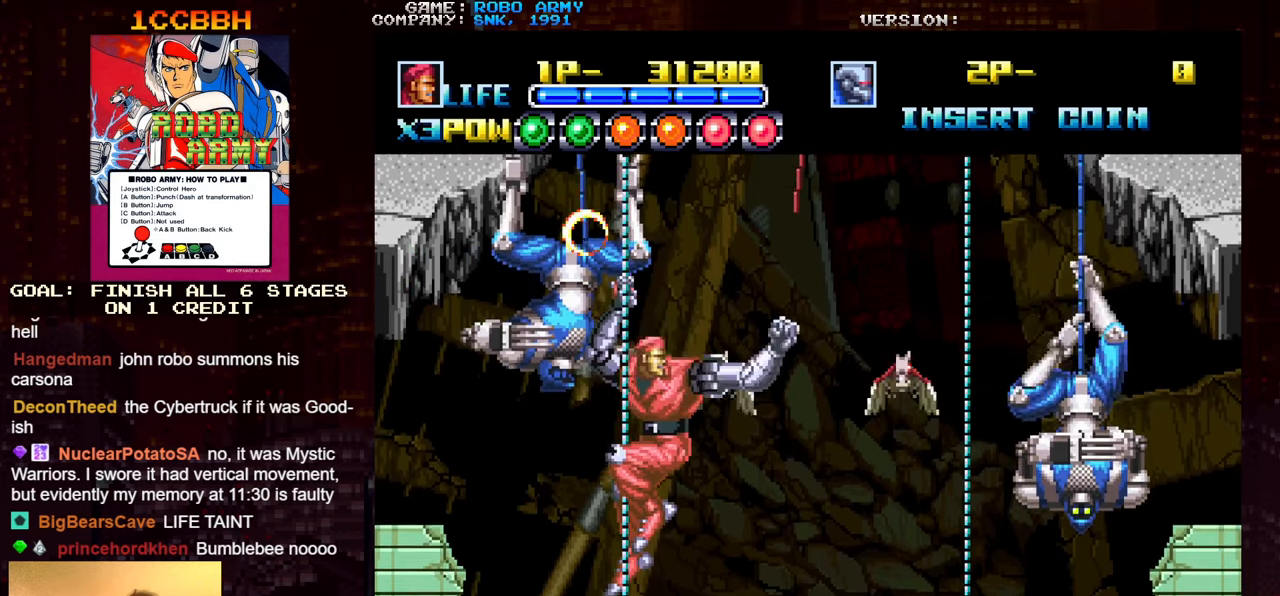
{"buttons": [], "left_stick": "left", "events": [[150, "left_stick", "up-left"], [250, "SQUARE", "down"], [250, "TRIANGLE", "down"], [283, "left_stick", "left"], [350, "SQUARE", "up"], [366, "TRIANGLE", "up"]]}
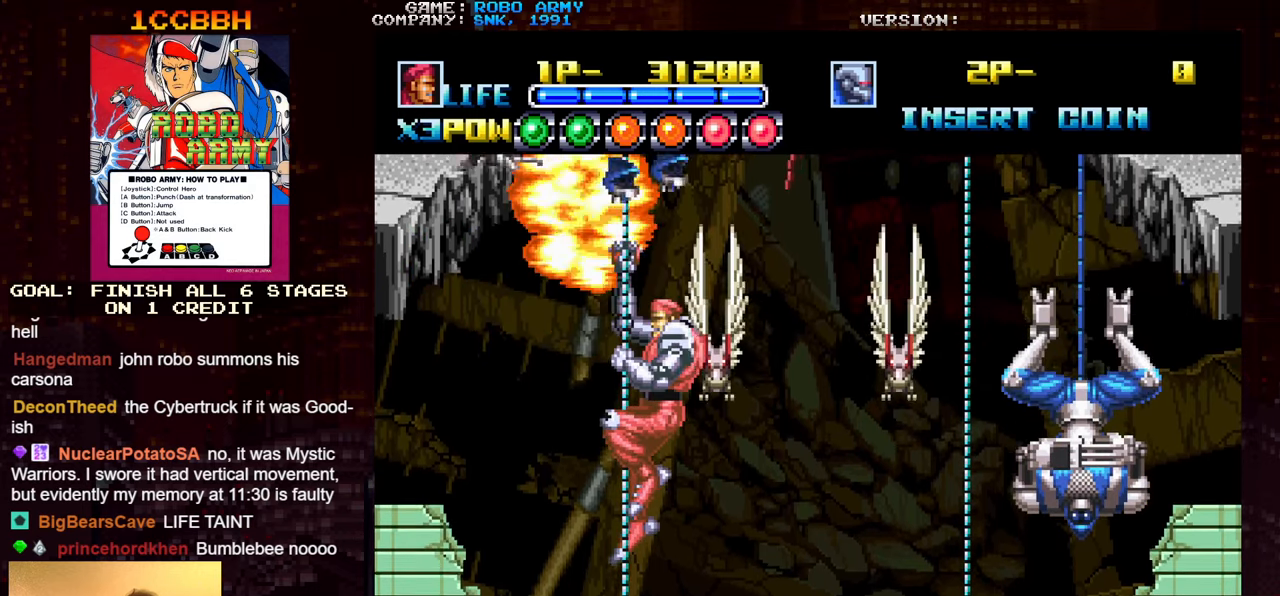
{"buttons": [], "left_stick": "left", "events": [[50, "SQUARE", "down"], [50, "TRIANGLE", "down"], [166, "SQUARE", "up"], [166, "TRIANGLE", "up"], [316, "SQUARE", "down"], [316, "TRIANGLE", "down"], [416, "SQUARE", "up"], [416, "TRIANGLE", "up"]]}
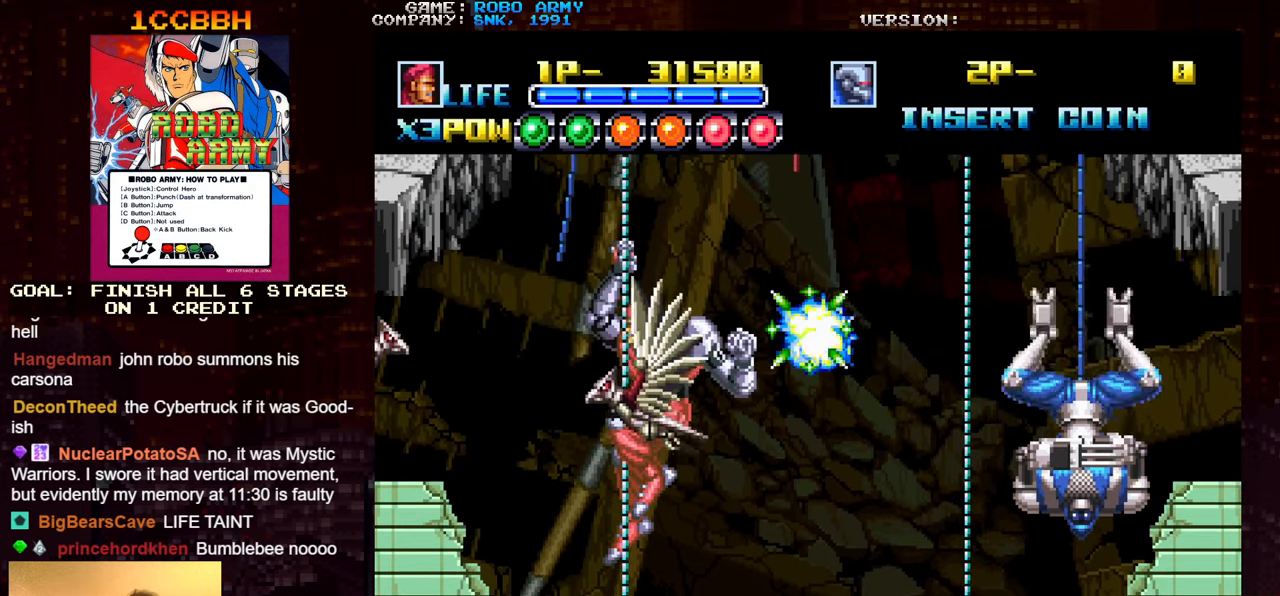
{"buttons": ["SQUARE", "TRIANGLE"], "left_stick": "down-right", "events": [[83, "SQUARE", "down"], [83, "TRIANGLE", "down"], [166, "TRIANGLE", "up"], [183, "SQUARE", "up"], [383, "left_stick", "down-right"], [483, "SQUARE", "down"], [483, "TRIANGLE", "down"]]}
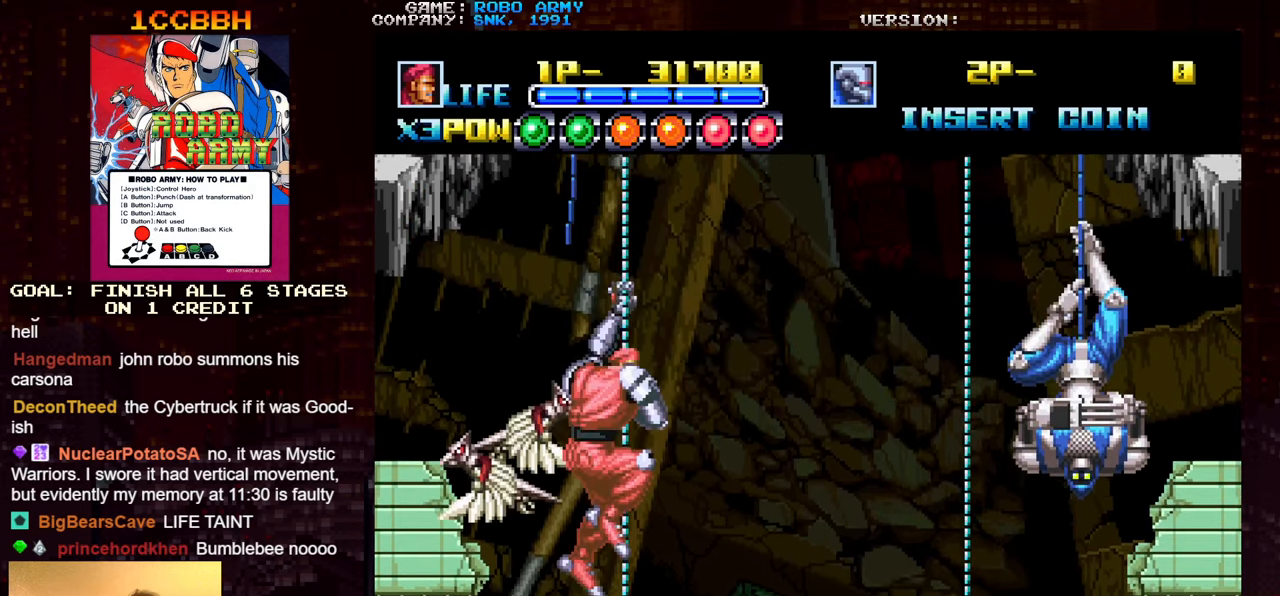
{"buttons": [], "left_stick": "right"}